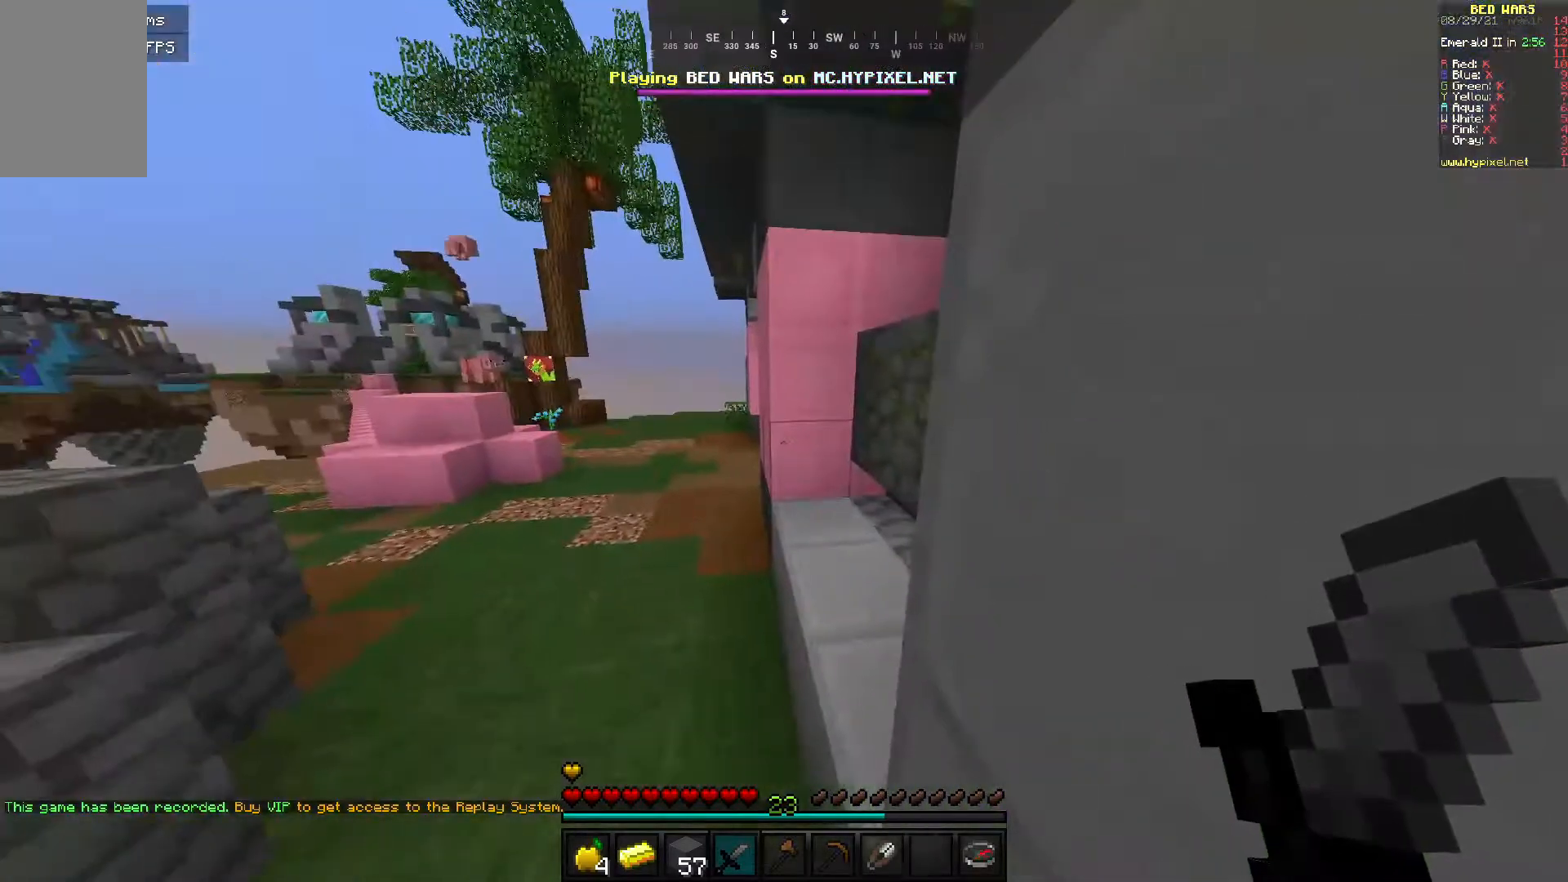
Gameplay with keyboard and mouse; each line is a JSON object with the keys and mouse buttons held at the frame after it. "events" lists presses ("down") and releases ("up") of "a", "d", "s", "w", "mouse_left" and "mouse_right" between this image and that frame as [ms after this image, input, new state], when the widget could be followed in between. "mouse_left", "mouse_right" = the "left", "right" buttons of the "mouse" list. No other keys are recorded. Fast repeated clicks can show as one long hold. Mouse movement is not recorded.
{"keys": ["w"], "mouse": [], "events": [[317, "w", "down"]]}
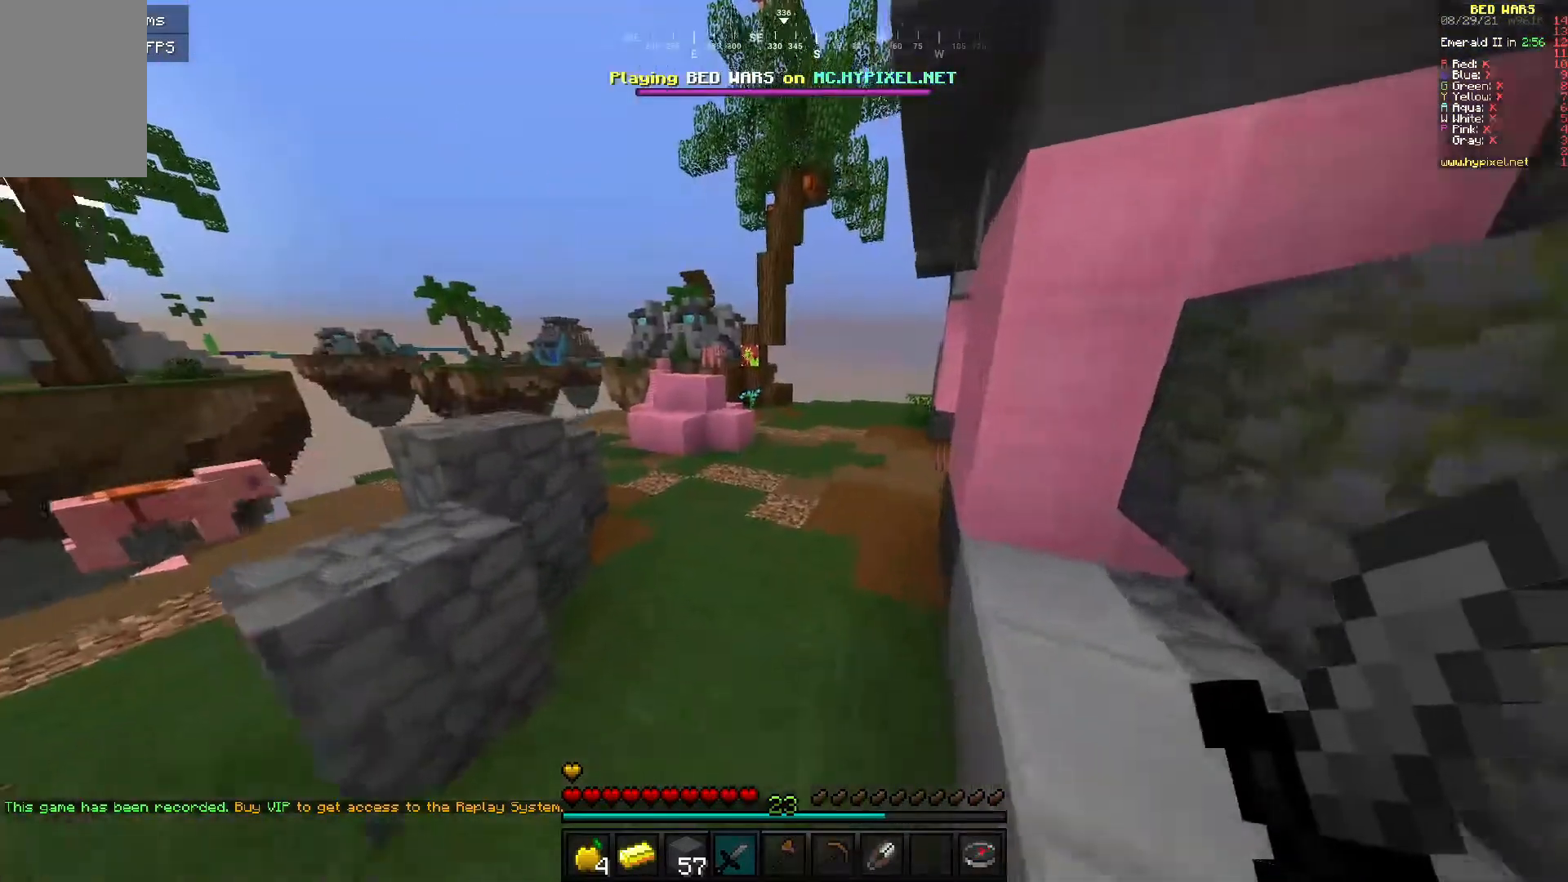
{"keys": ["w"], "mouse": [], "events": []}
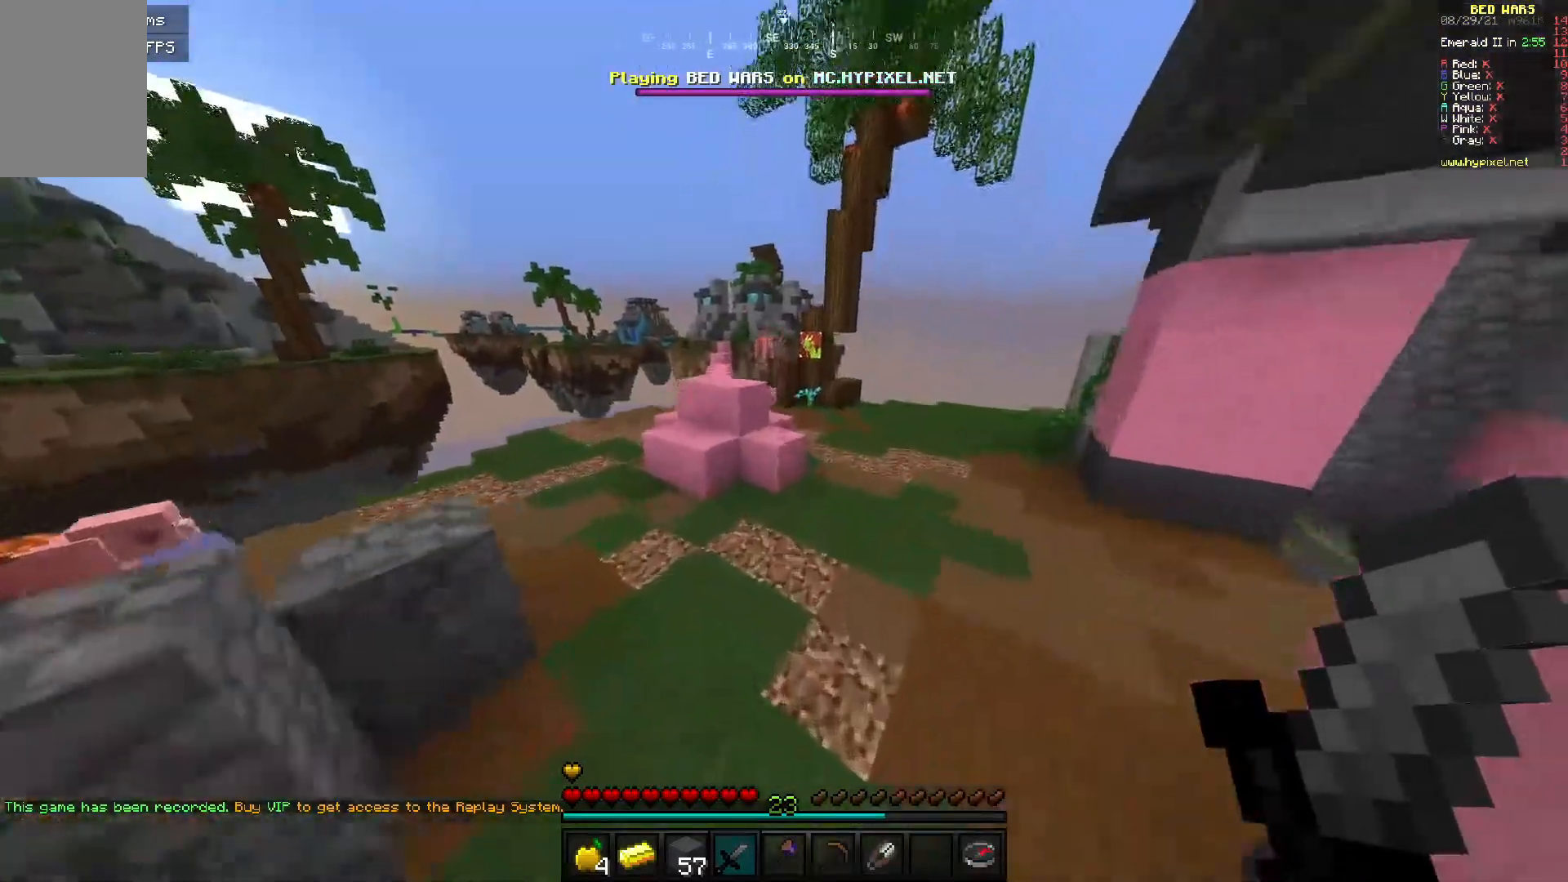
{"keys": ["w"], "mouse": [], "events": []}
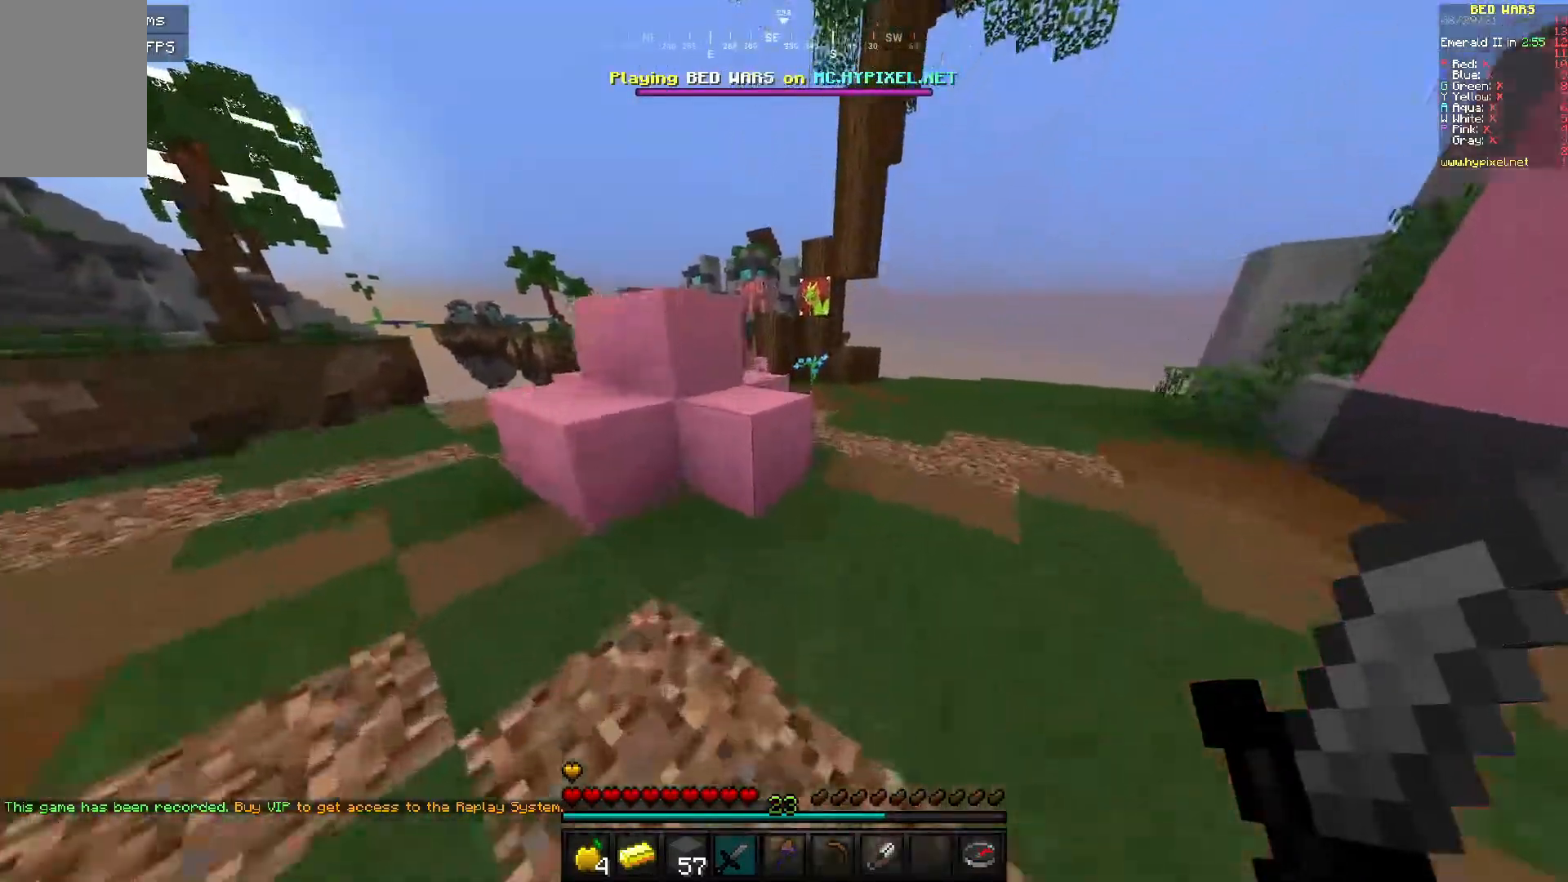
{"keys": ["a", "w"], "mouse": [], "events": [[217, "a", "down"]]}
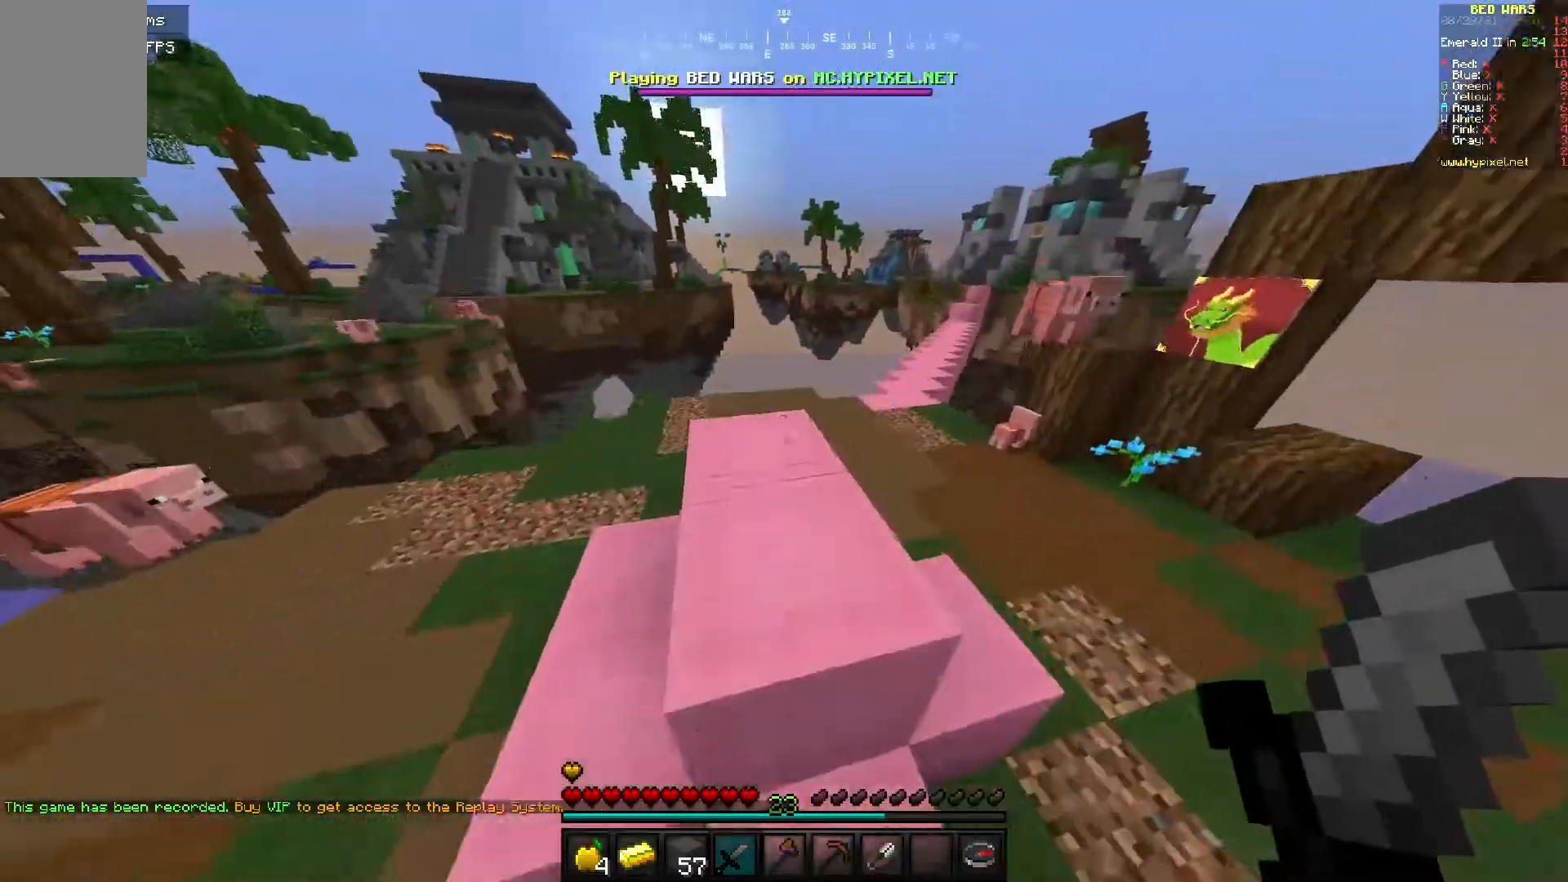
{"keys": ["w"], "mouse": [], "events": [[167, "a", "up"]]}